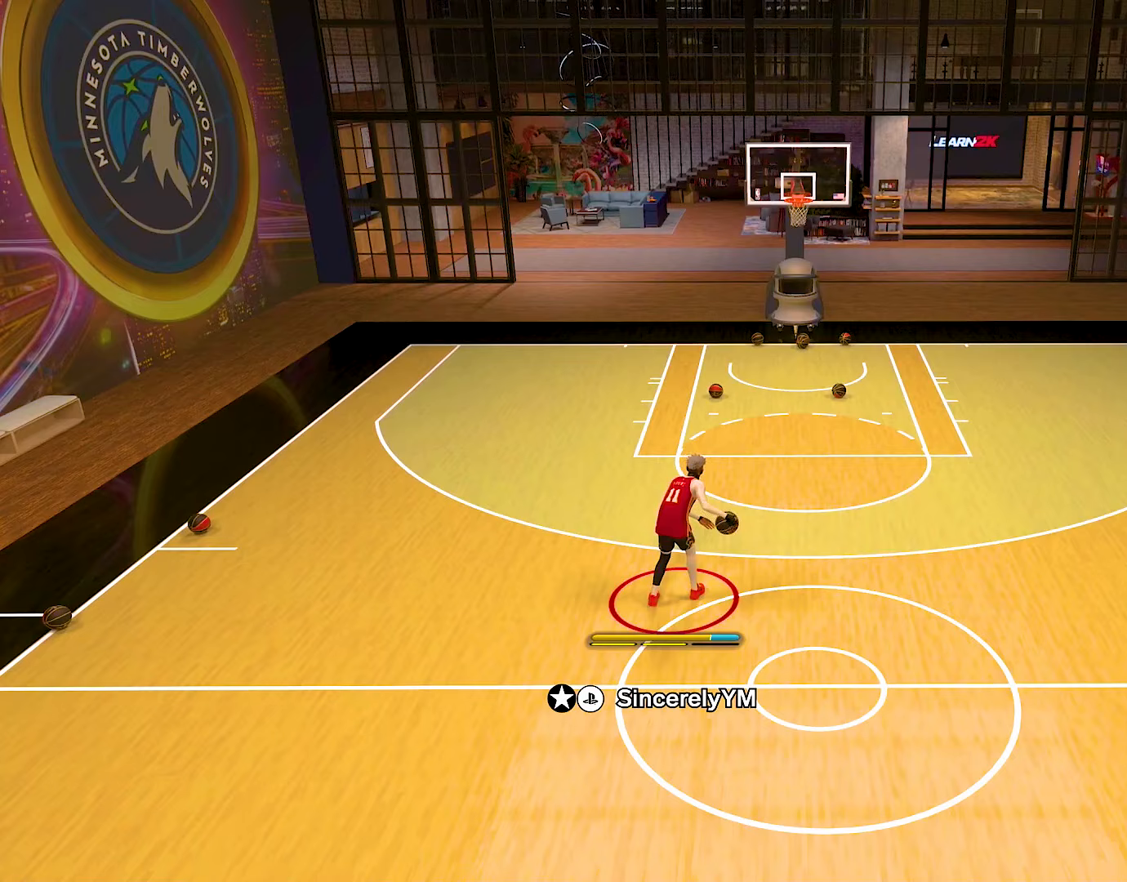
Gameplay with a controller (PlayStation layout); each line is a JSON object with the inputs held at the frame after it. "events" lists button and stick changes between this image and that frame as [ms after this image, input, new state], when the widget could be followed in between. Not read: L1 L3 R1 R3.
{"buttons": [], "left_stick": "center", "right_stick": "center", "events": [[350, "R2", "up"]]}
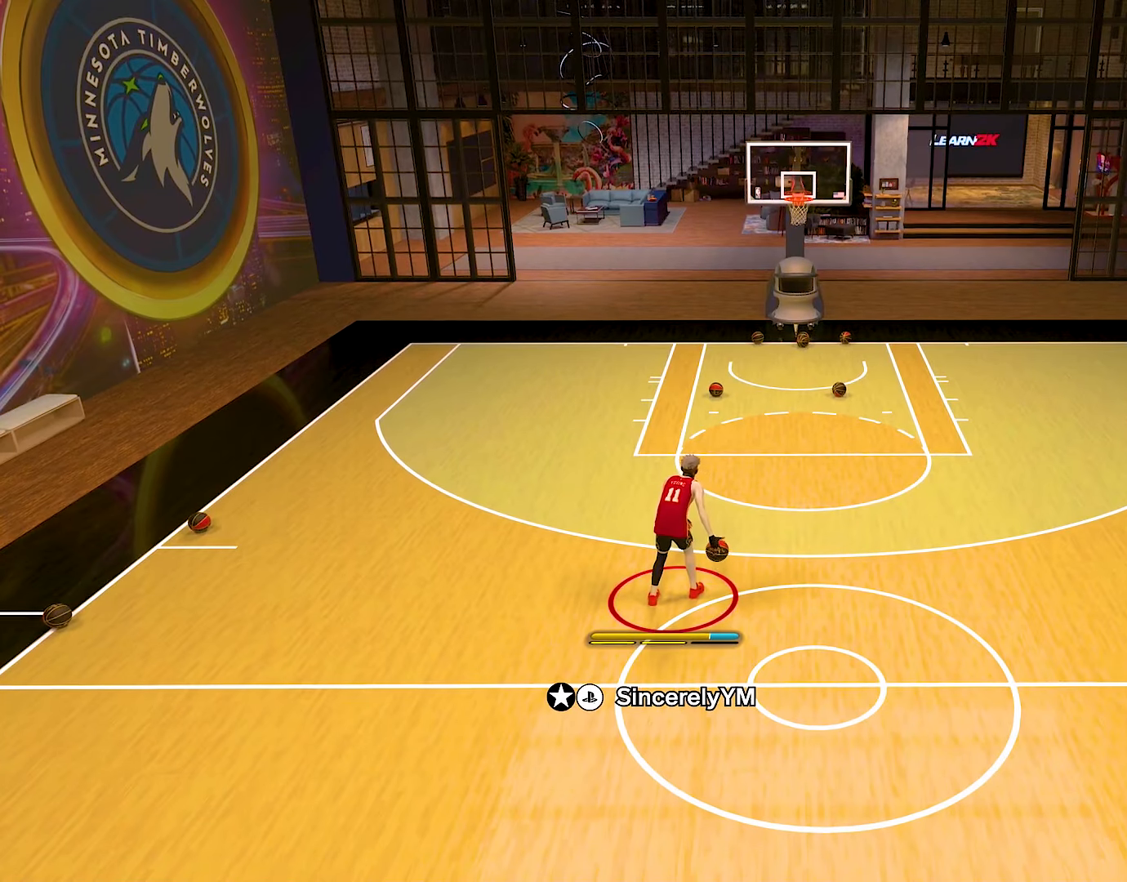
{"buttons": [], "left_stick": "center", "right_stick": "center", "events": []}
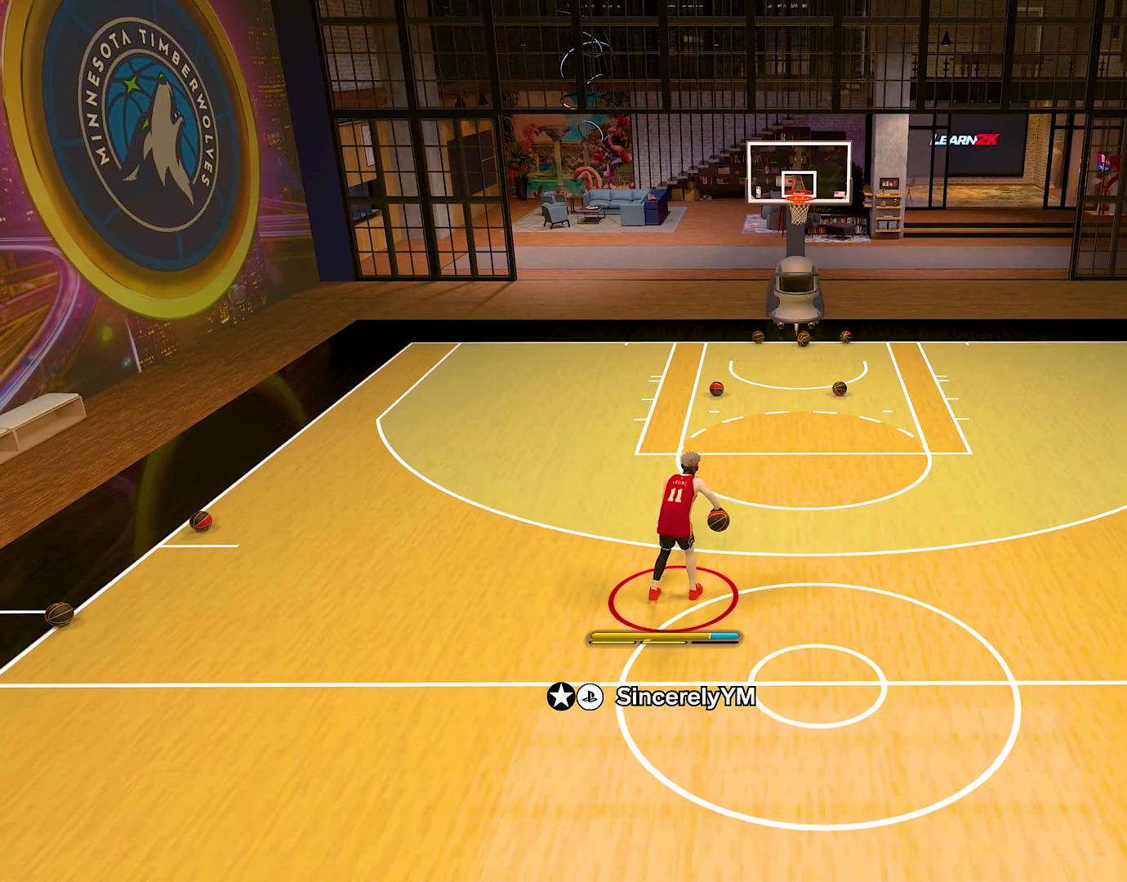
{"buttons": [], "left_stick": "center", "right_stick": "center", "events": []}
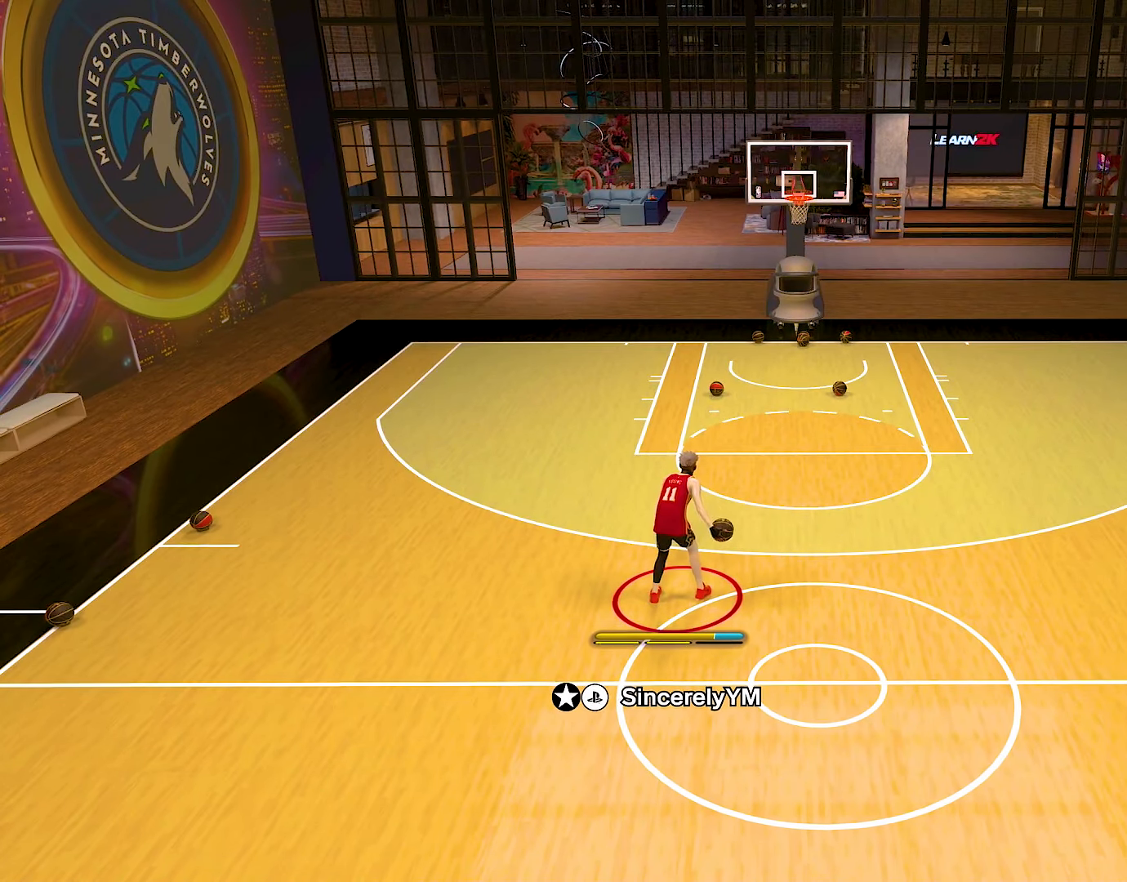
{"buttons": [], "left_stick": "center", "right_stick": "center", "events": []}
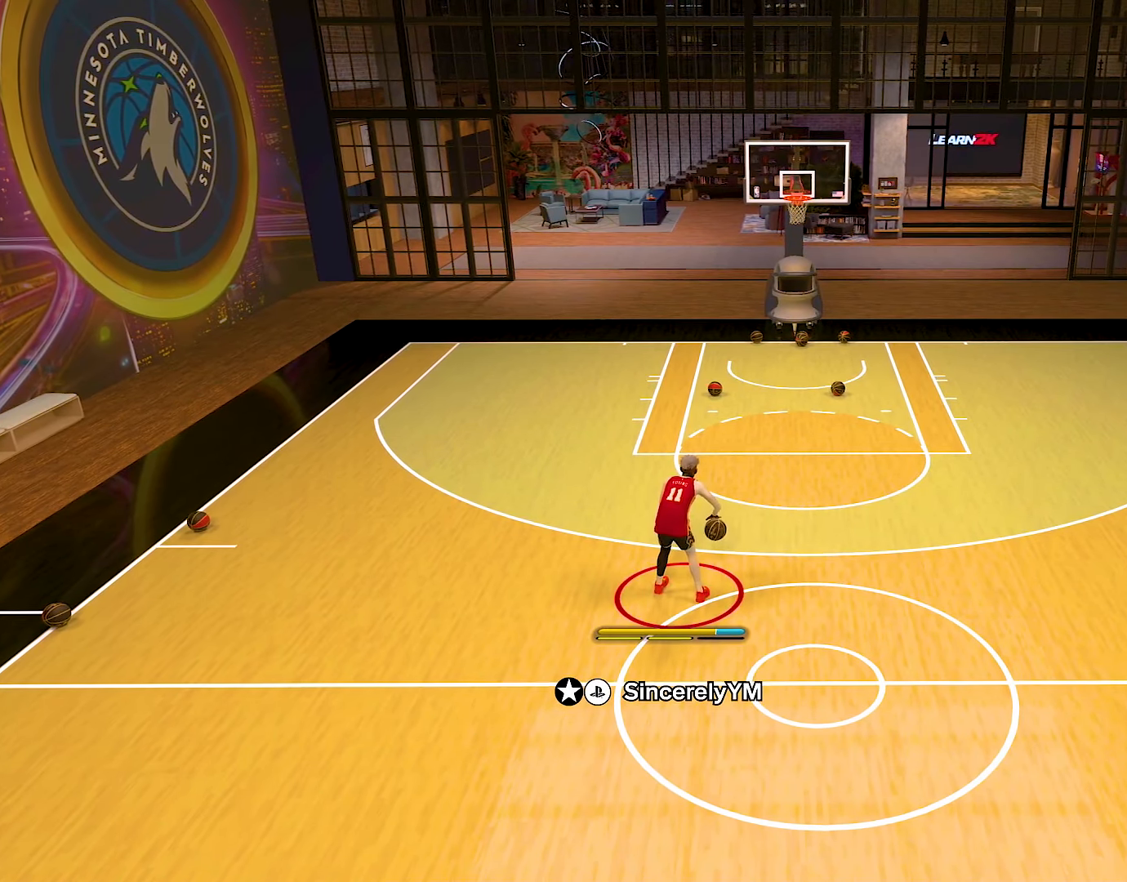
{"buttons": [], "left_stick": "center", "right_stick": "center", "events": []}
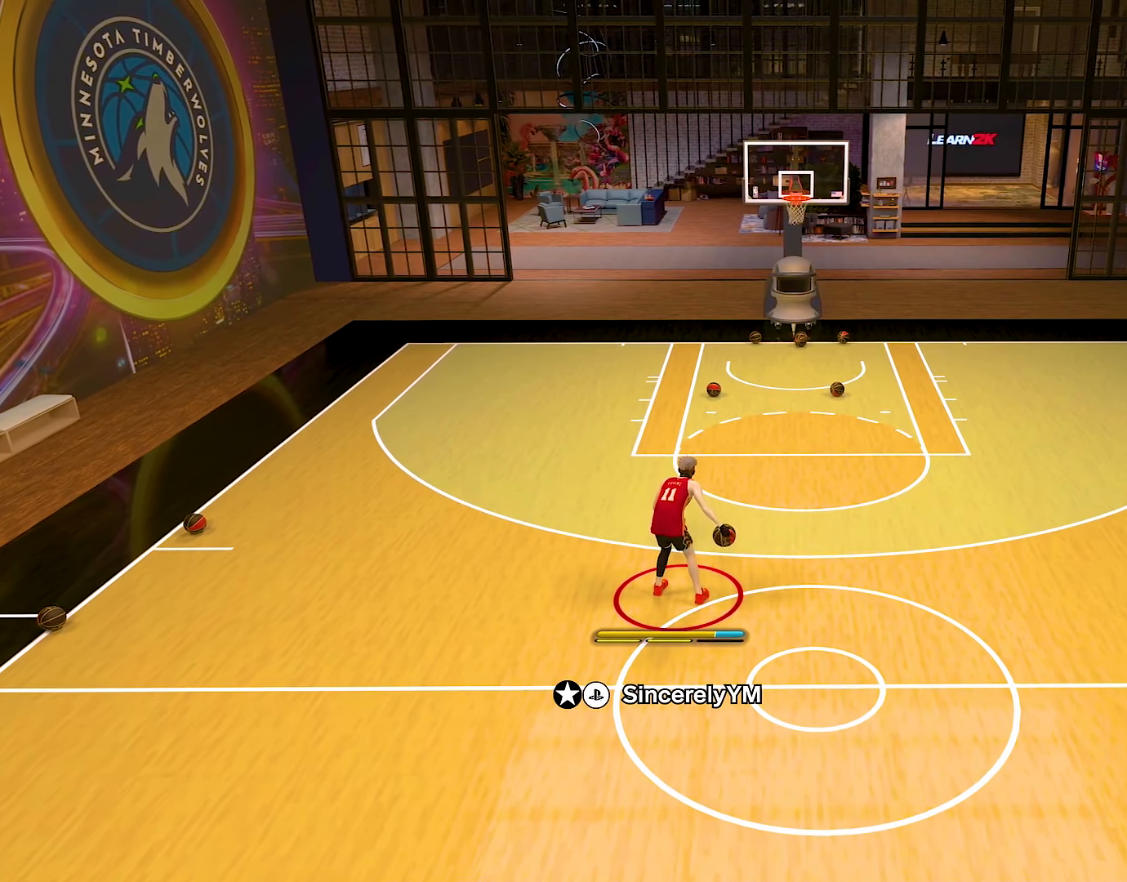
{"buttons": [], "left_stick": "center", "right_stick": "center", "events": []}
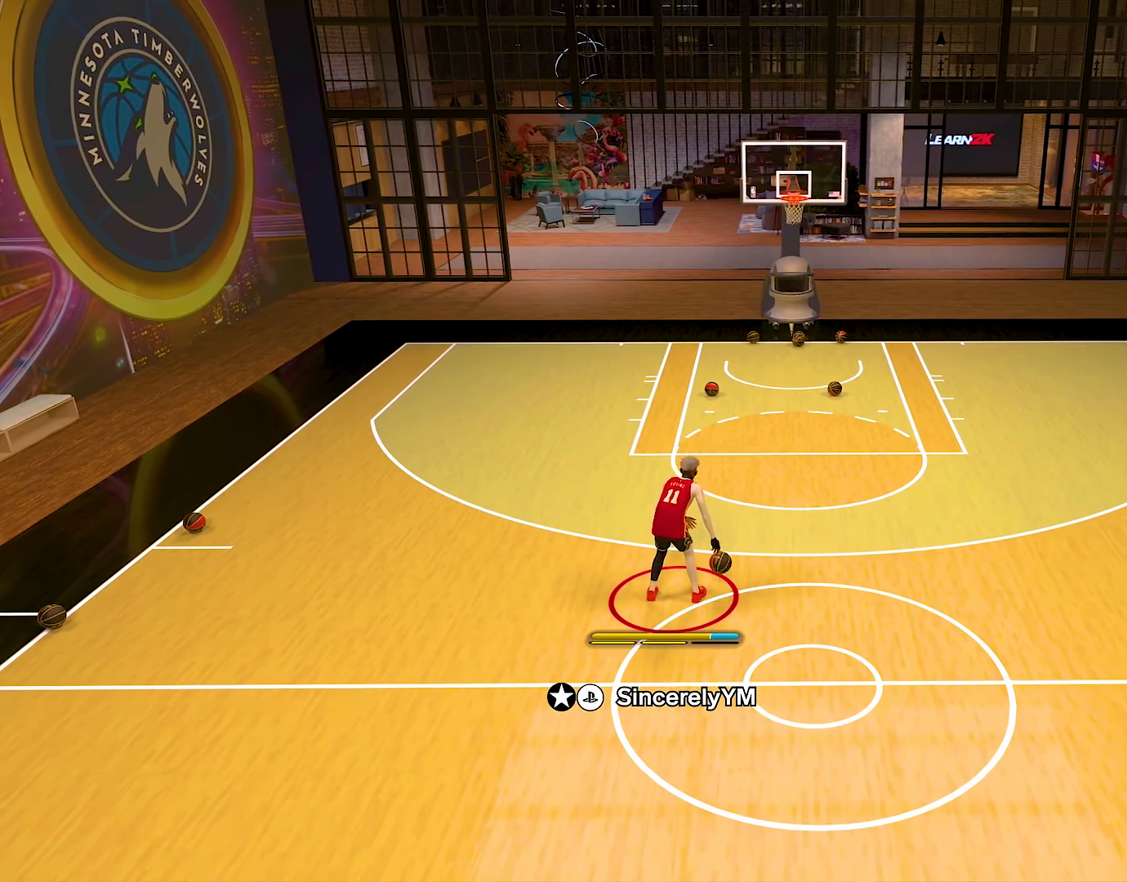
{"buttons": ["R2"], "left_stick": "center", "right_stick": "center", "events": [[234, "R2", "down"]]}
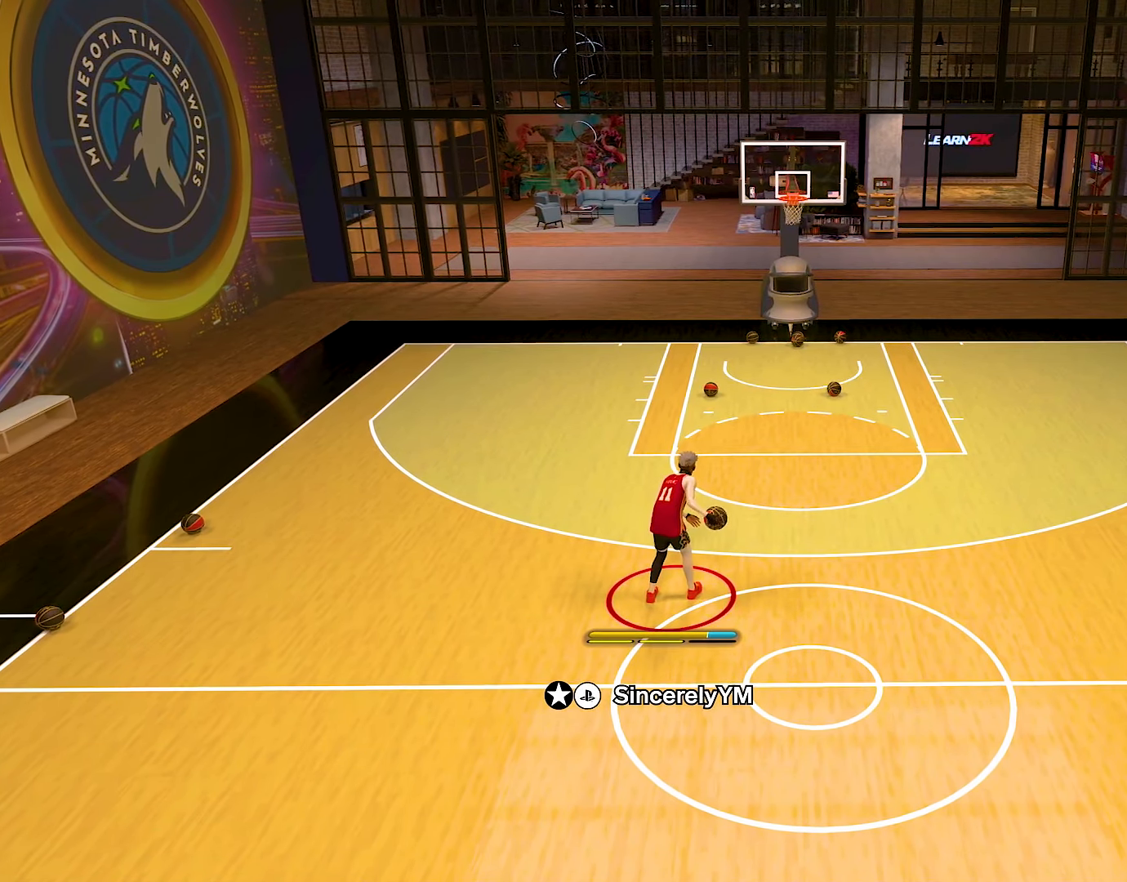
{"buttons": ["R2"], "left_stick": "center", "right_stick": "right", "events": [[433, "right_stick", "right"]]}
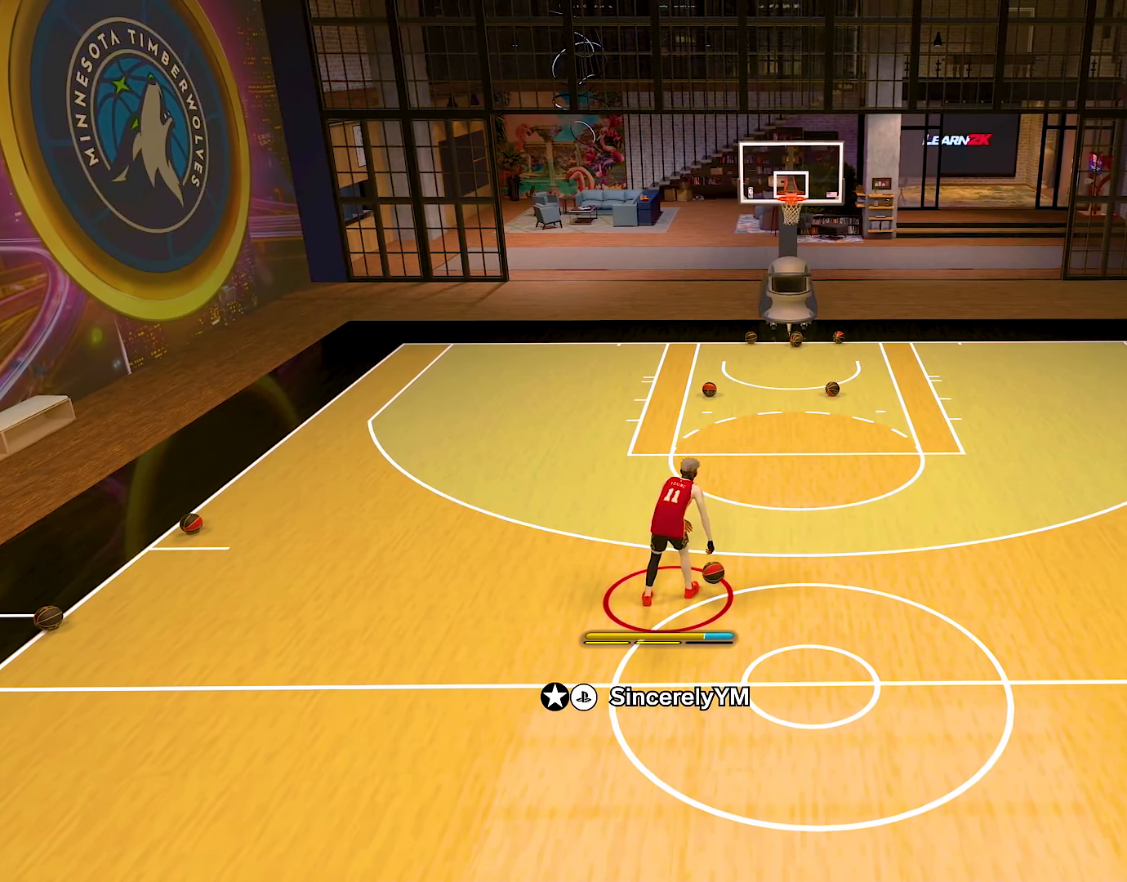
{"buttons": ["R2"], "left_stick": "center", "right_stick": "center", "events": [[67, "right_stick", "center"], [317, "right_stick", "down-left"], [467, "right_stick", "center"]]}
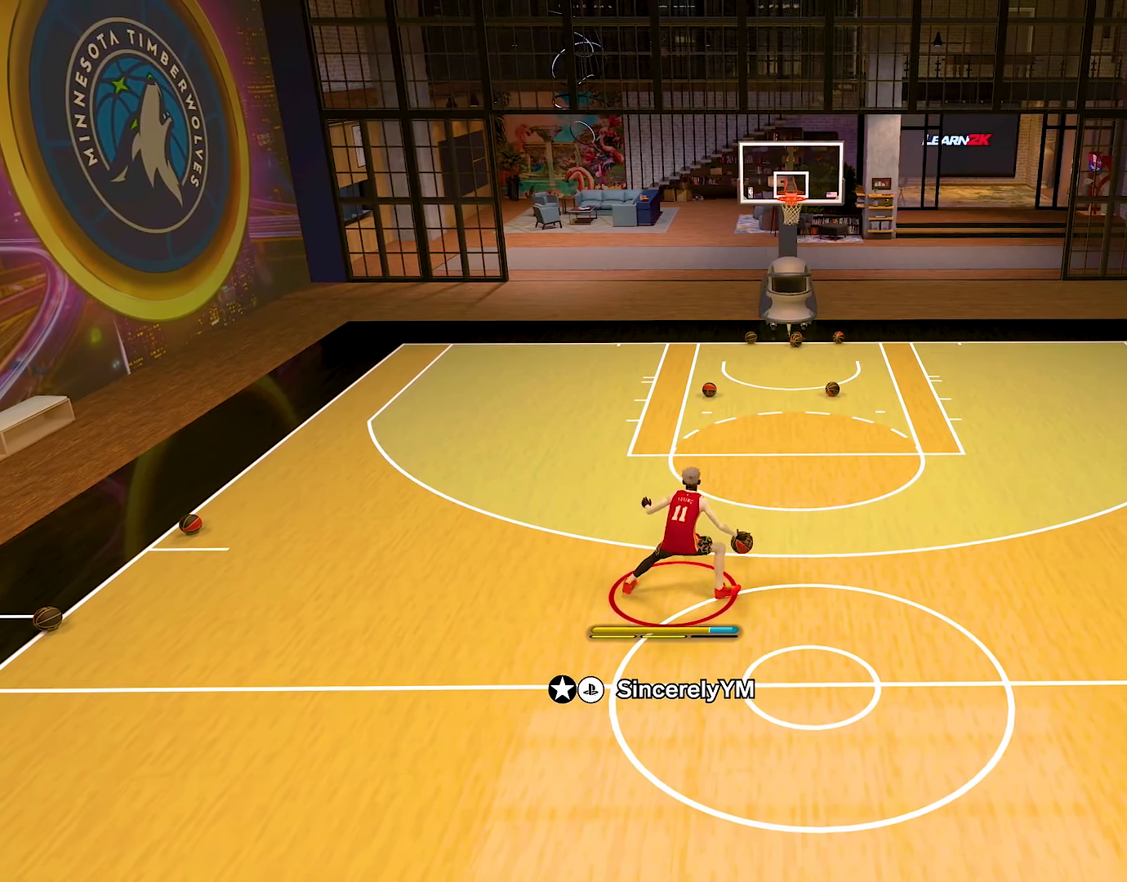
{"buttons": ["R2"], "left_stick": "center", "right_stick": "center", "events": [[83, "right_stick", "down-left"], [200, "right_stick", "center"]]}
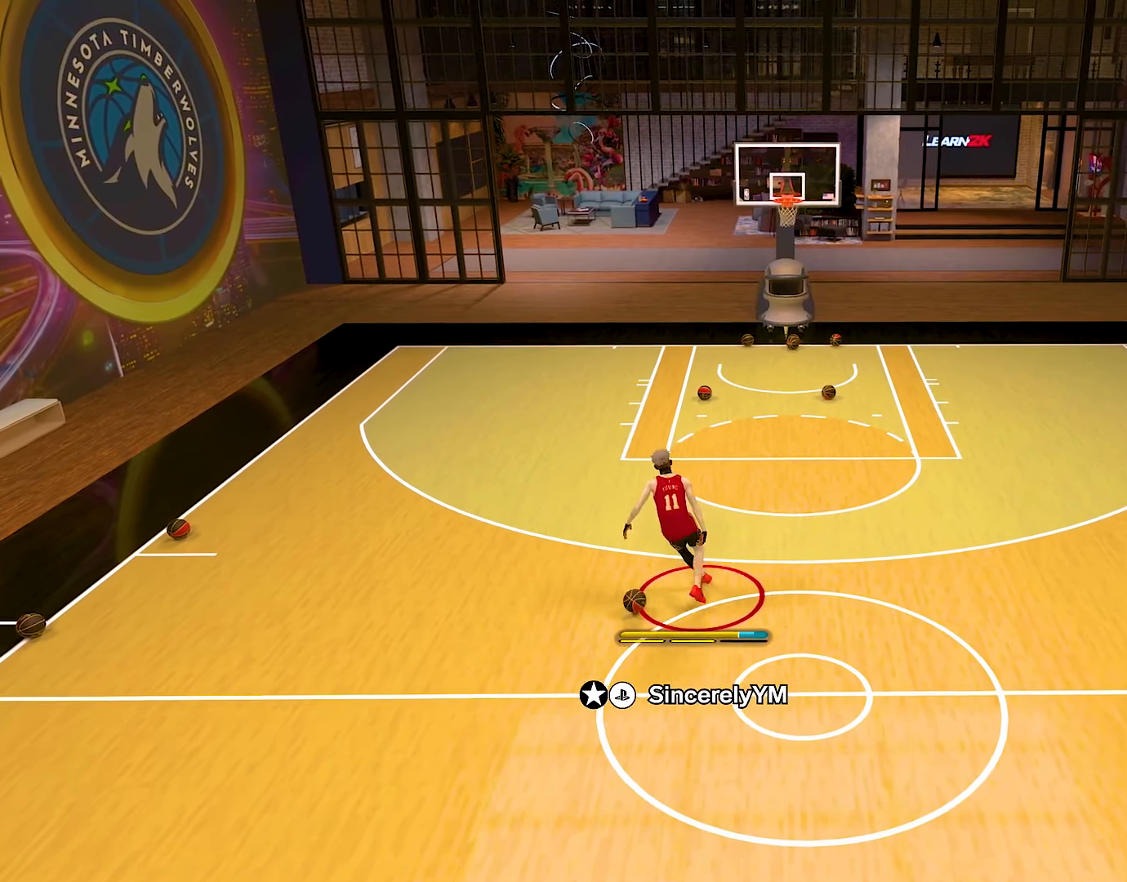
{"buttons": ["R2"], "left_stick": "center", "right_stick": "center", "events": [[67, "right_stick", "down-right"], [200, "right_stick", "center"], [267, "right_stick", "down-right"], [367, "right_stick", "center"]]}
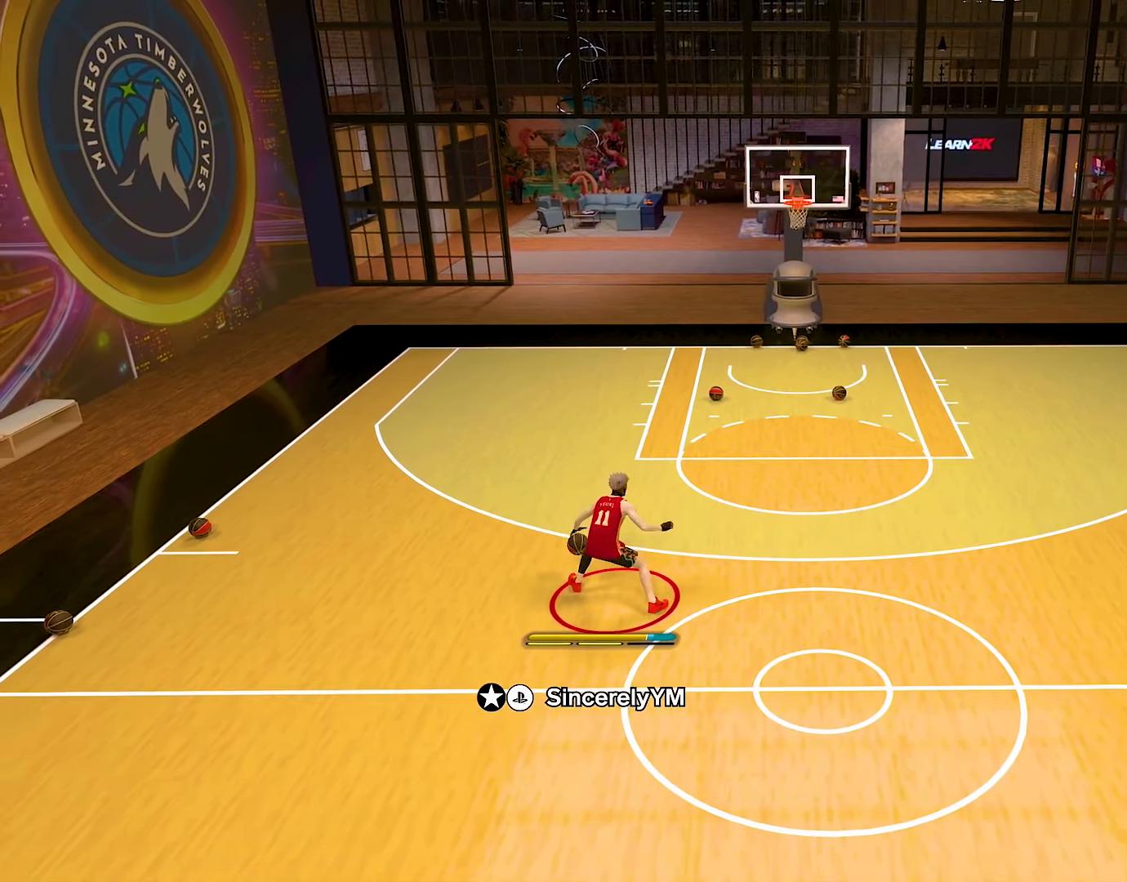
{"buttons": ["R2"], "left_stick": "center", "right_stick": "center", "events": []}
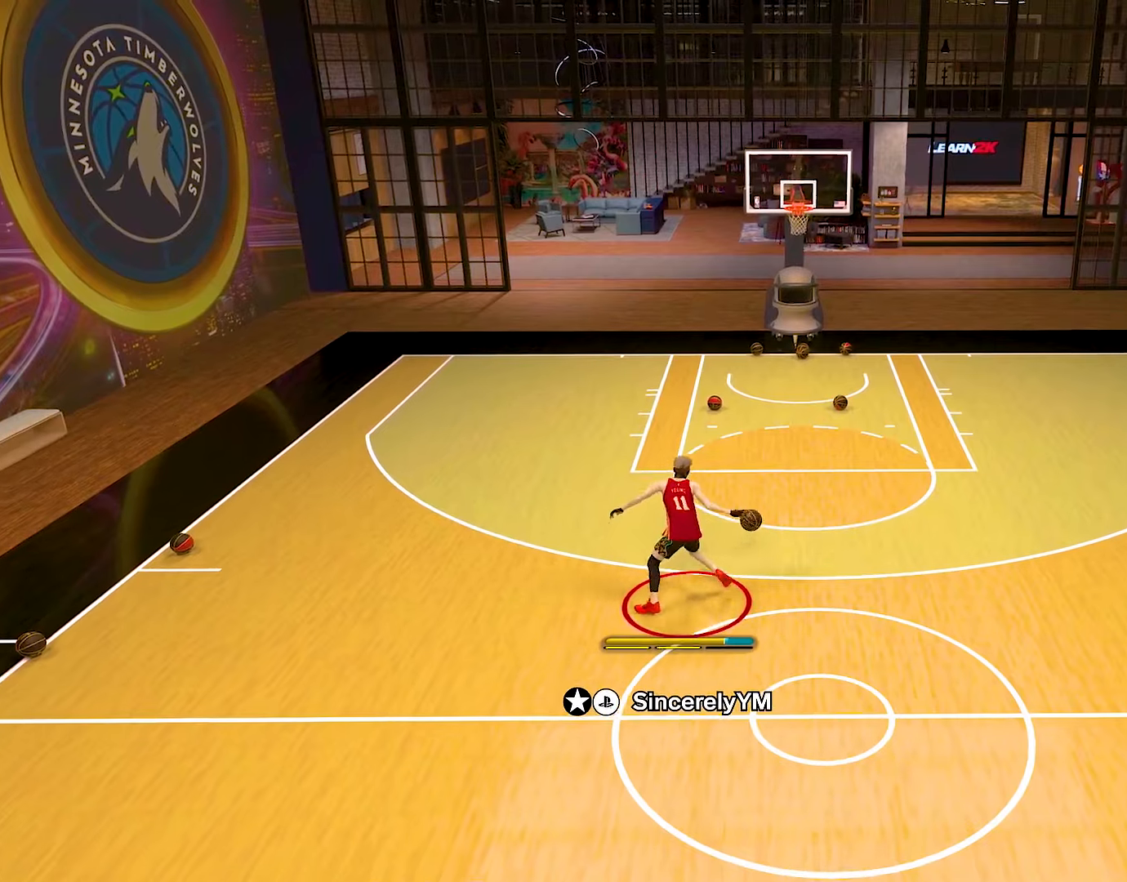
{"buttons": [], "left_stick": "down", "right_stick": "center", "events": [[300, "R2", "up"], [384, "left_stick", "down"]]}
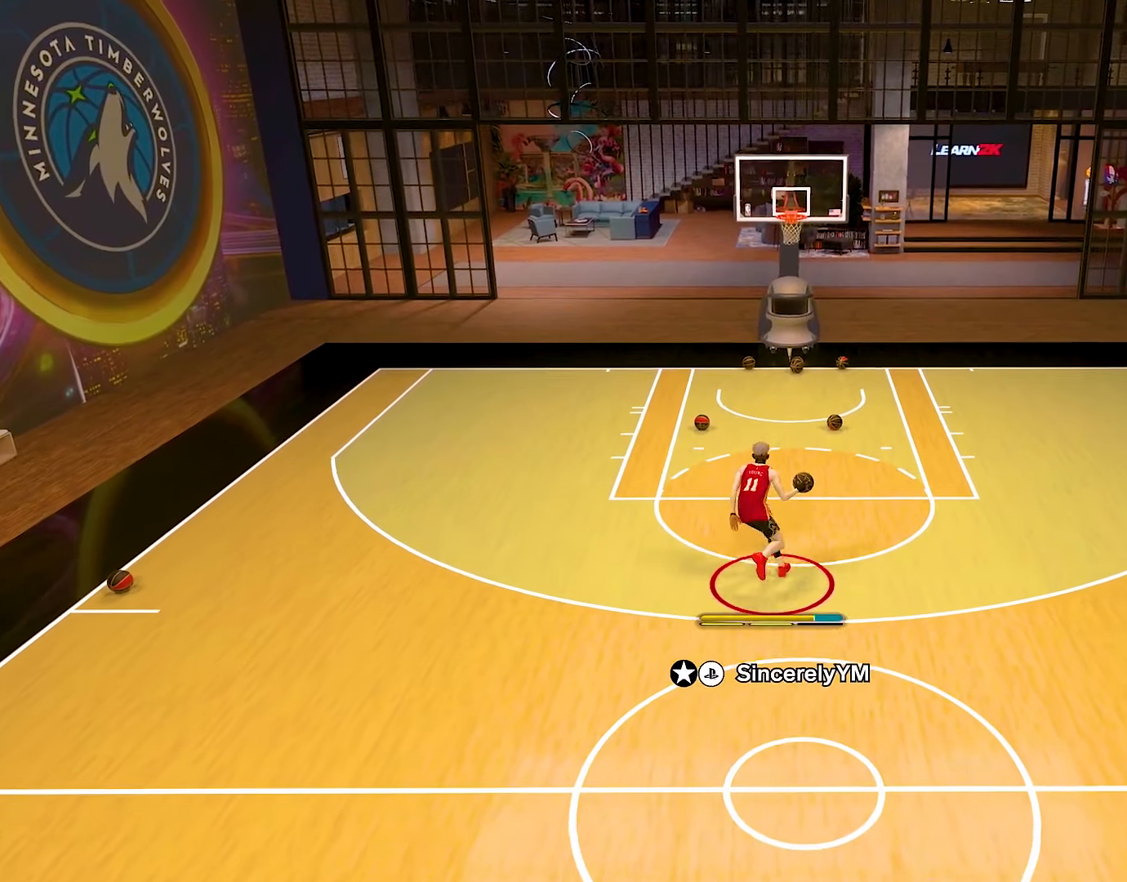
{"buttons": [], "left_stick": "down", "right_stick": "center", "events": []}
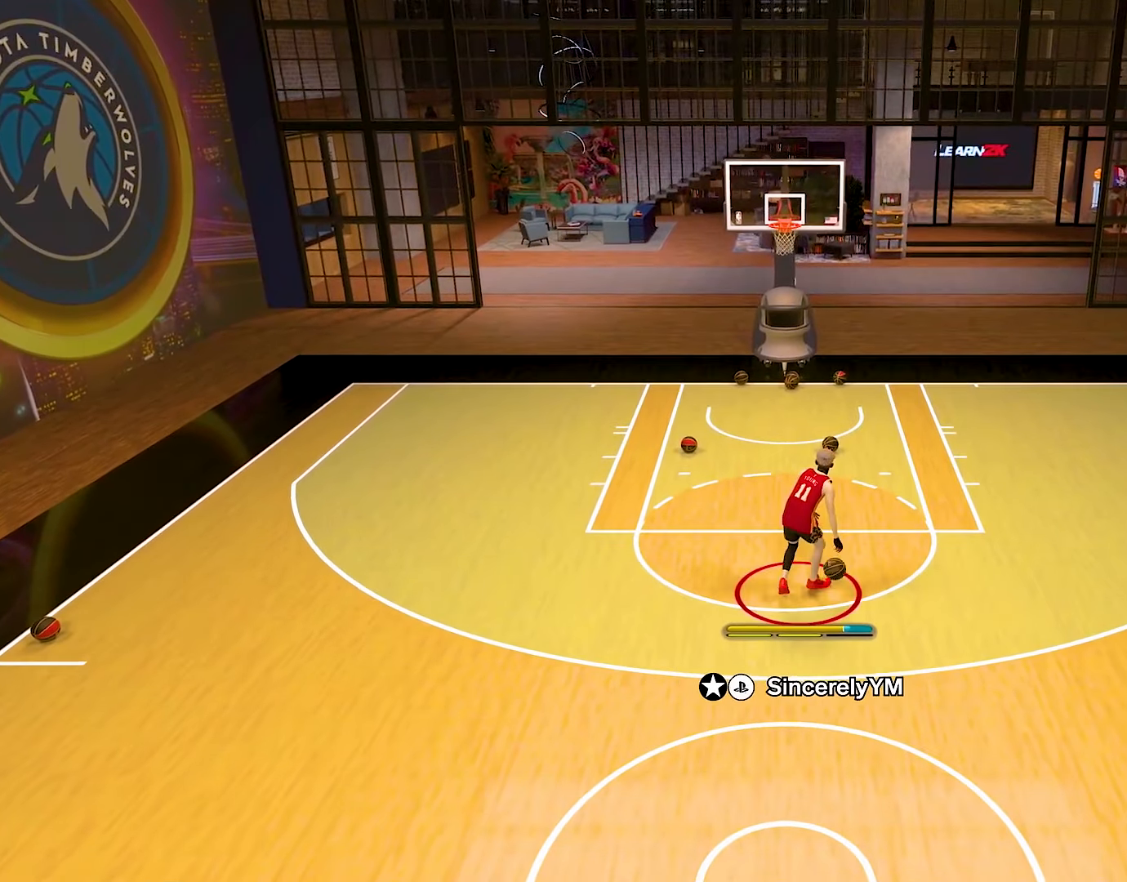
{"buttons": [], "left_stick": "down", "right_stick": "center", "events": []}
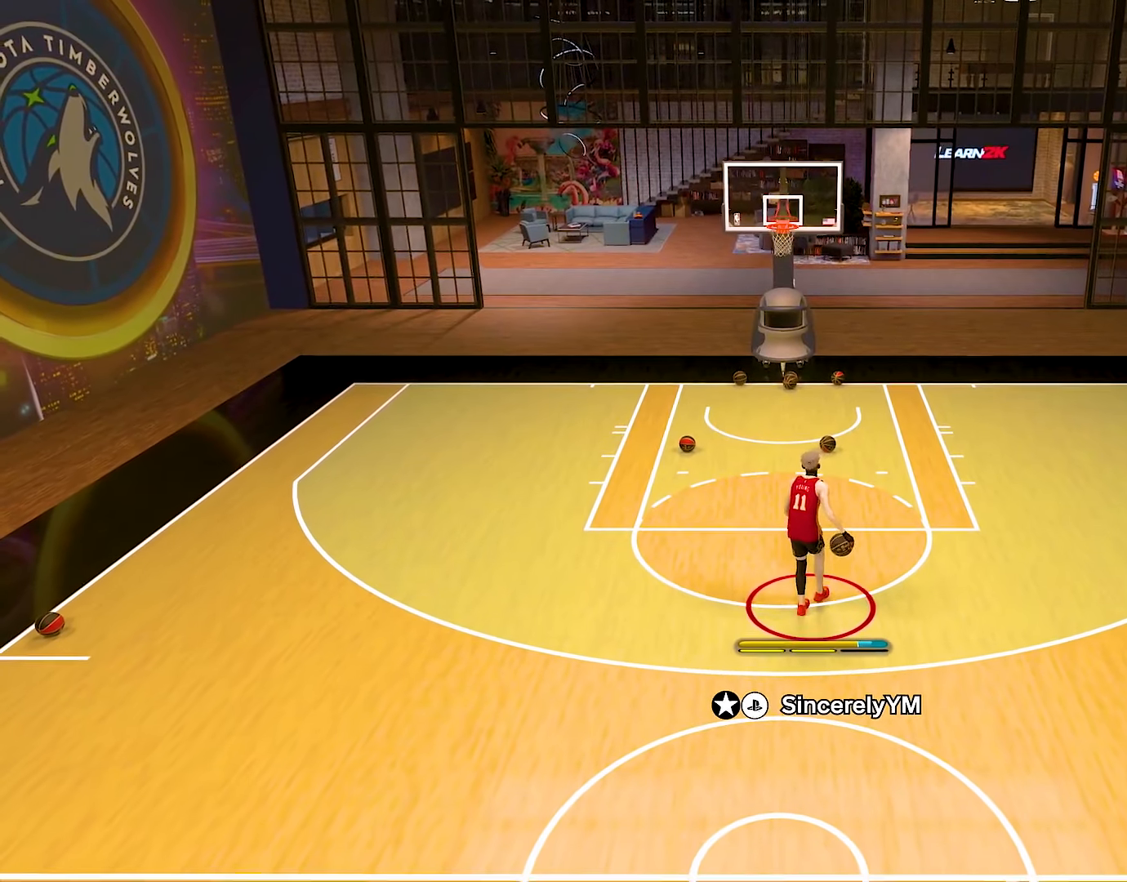
{"buttons": [], "left_stick": "down", "right_stick": "center", "events": []}
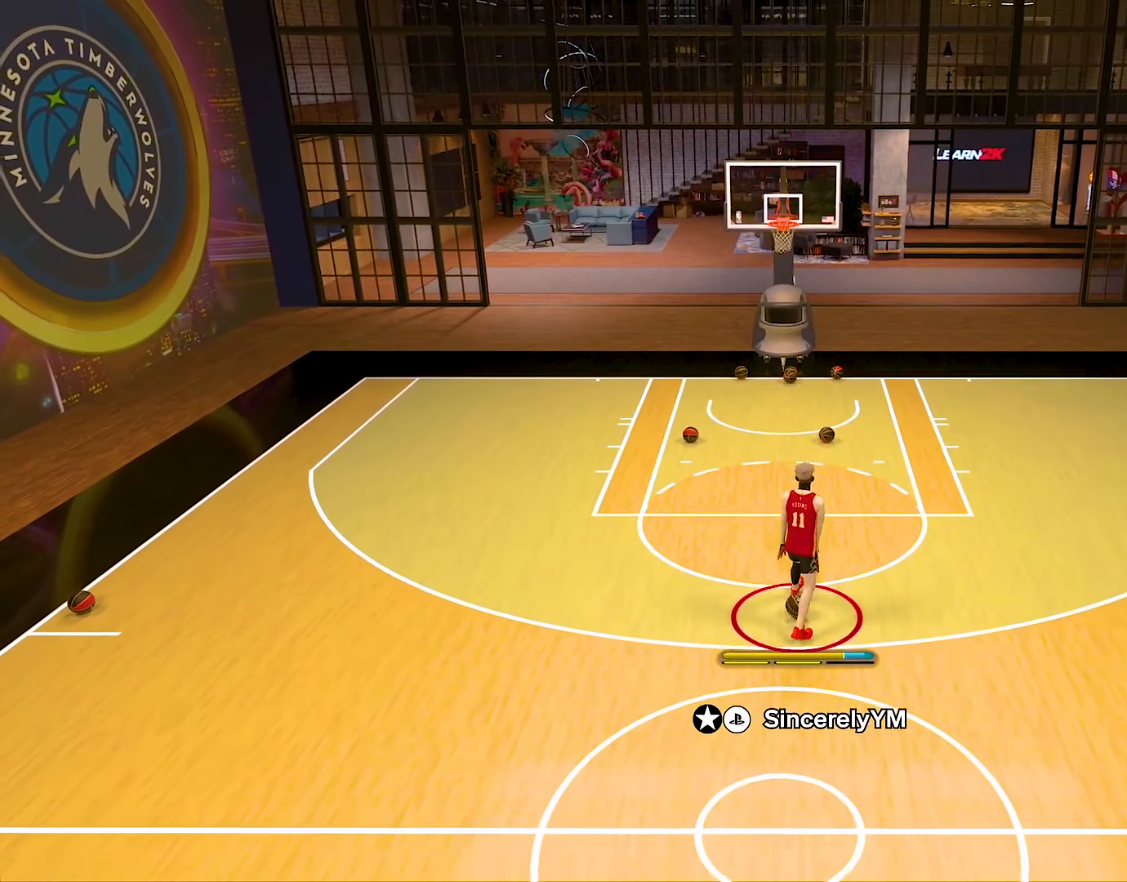
{"buttons": [], "left_stick": "down", "right_stick": "center", "events": []}
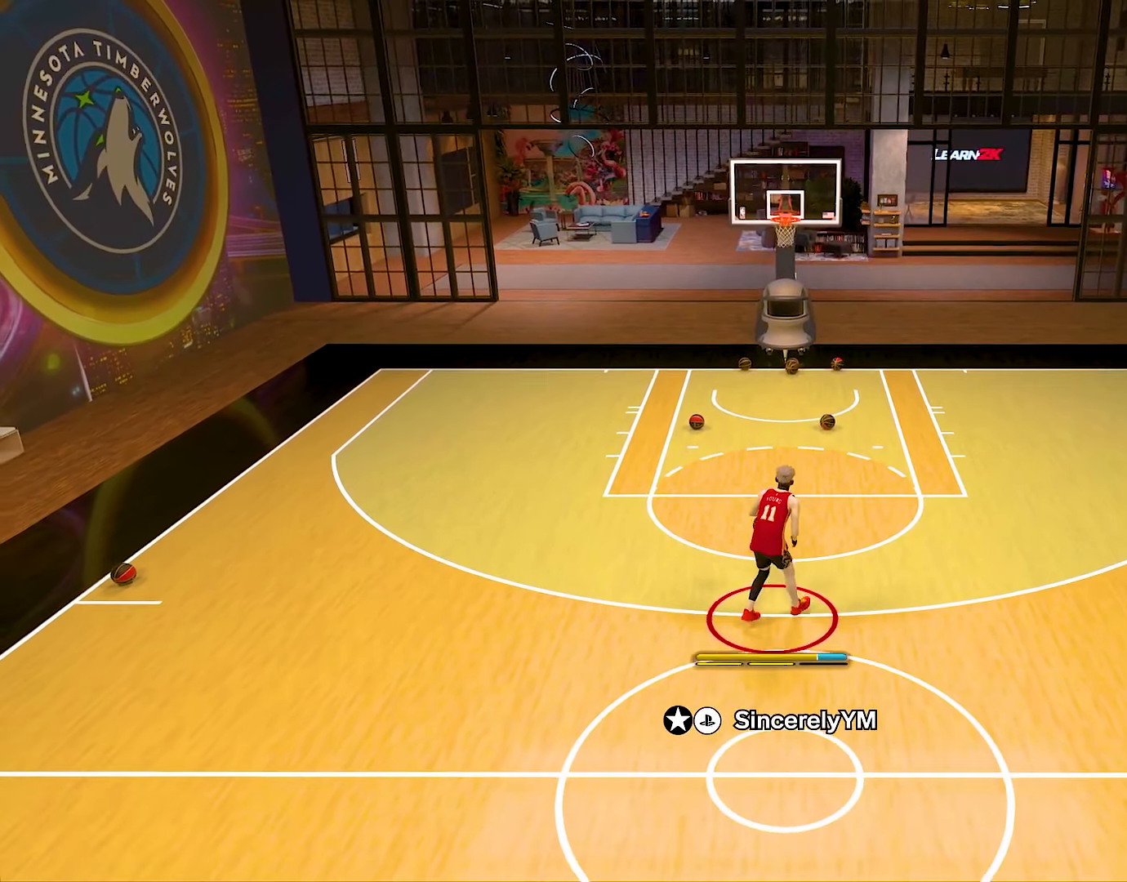
{"buttons": [], "left_stick": "center", "right_stick": "center", "events": [[300, "left_stick", "center"]]}
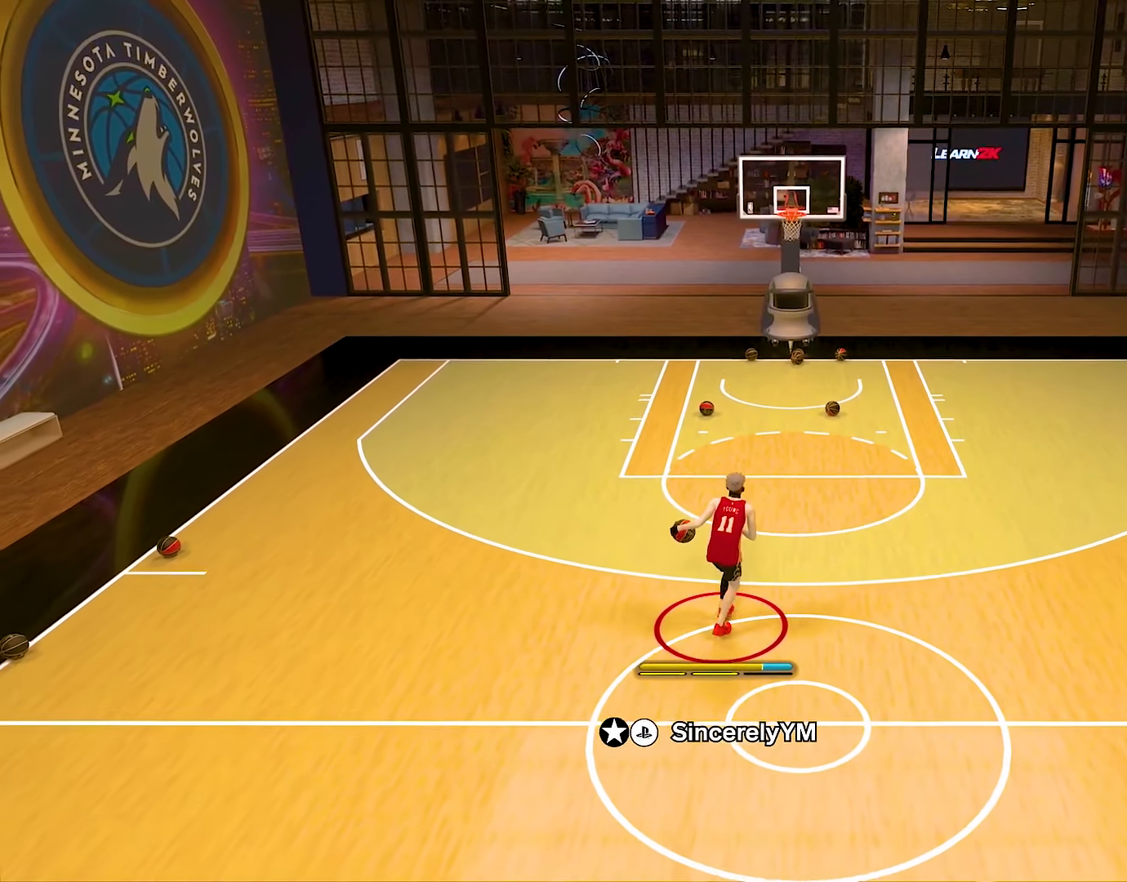
{"buttons": [], "left_stick": "center", "right_stick": "center", "events": []}
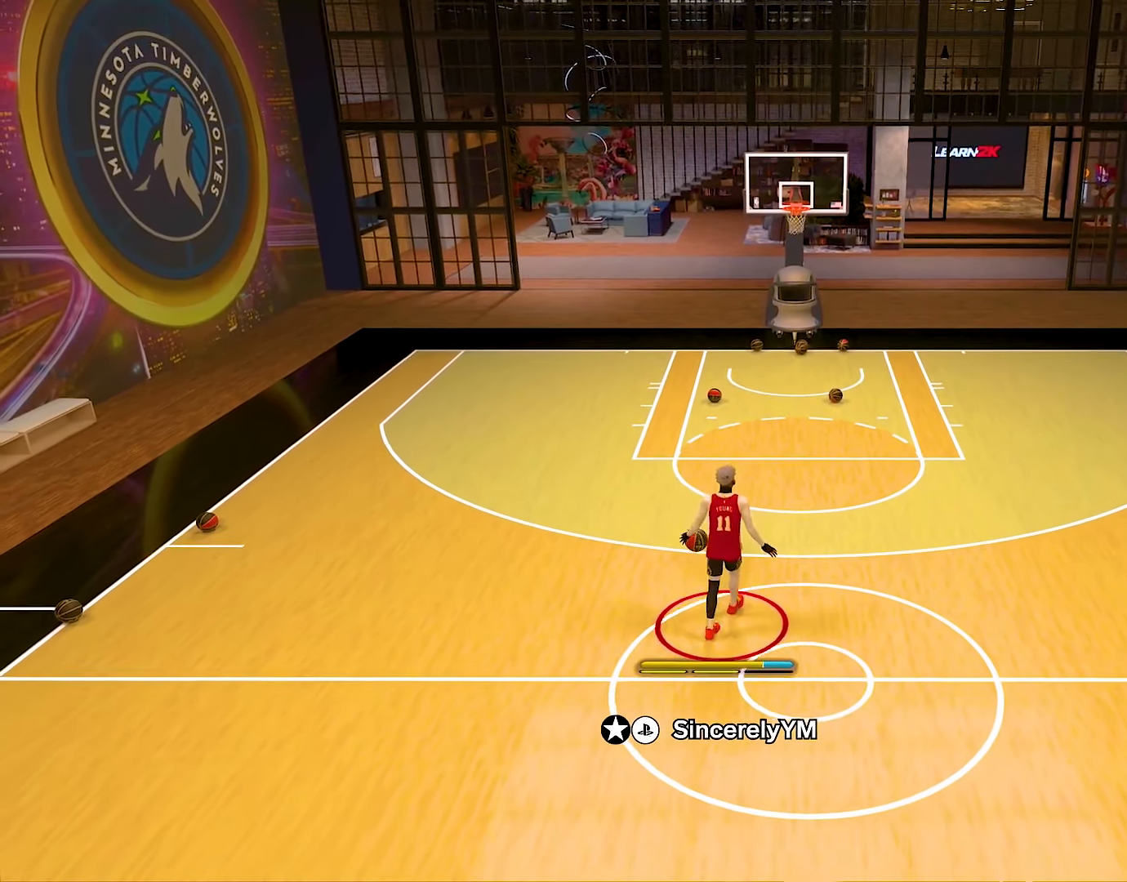
{"buttons": [], "left_stick": "center", "right_stick": "center", "events": []}
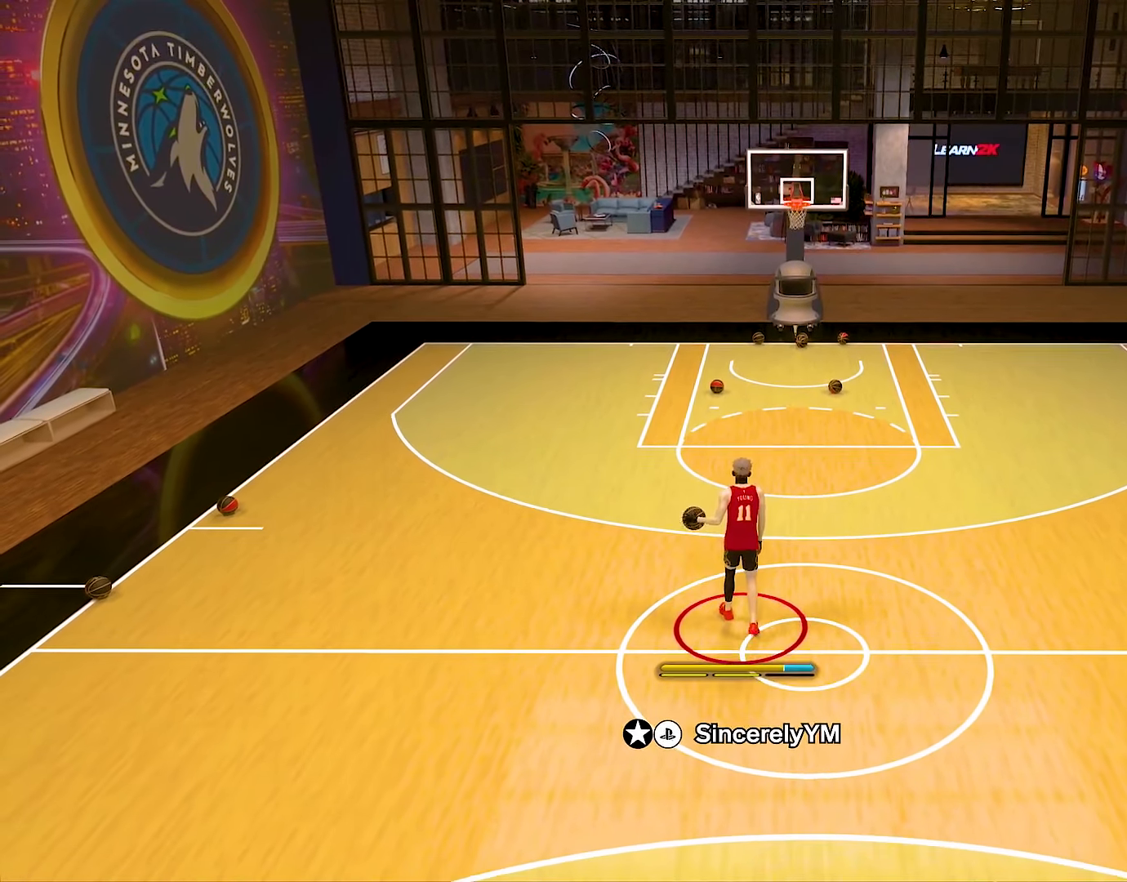
{"buttons": ["R2"], "left_stick": "center", "right_stick": "center", "events": [[34, "R2", "down"], [351, "right_stick", "left"], [418, "right_stick", "center"]]}
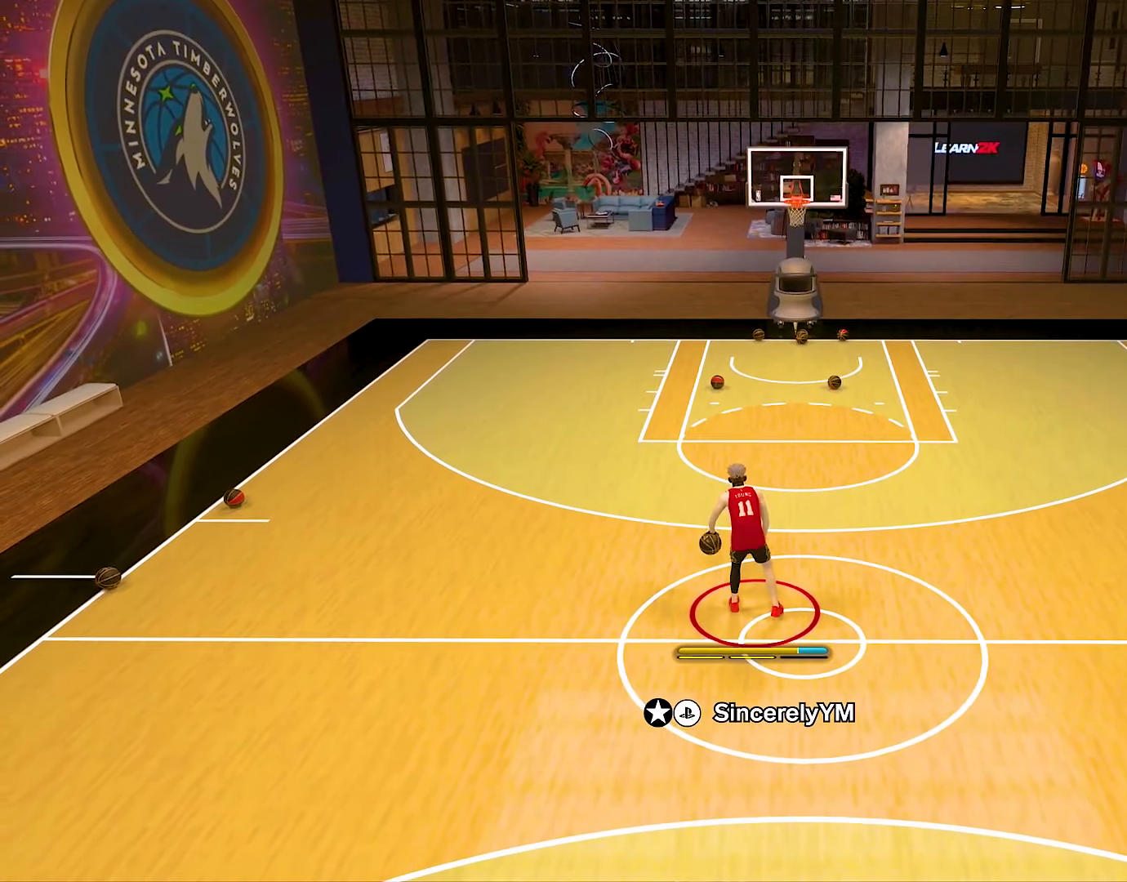
{"buttons": ["R2"], "left_stick": "center", "right_stick": "down-right", "events": [[183, "right_stick", "down-right"], [317, "right_stick", "center"], [467, "right_stick", "down-right"]]}
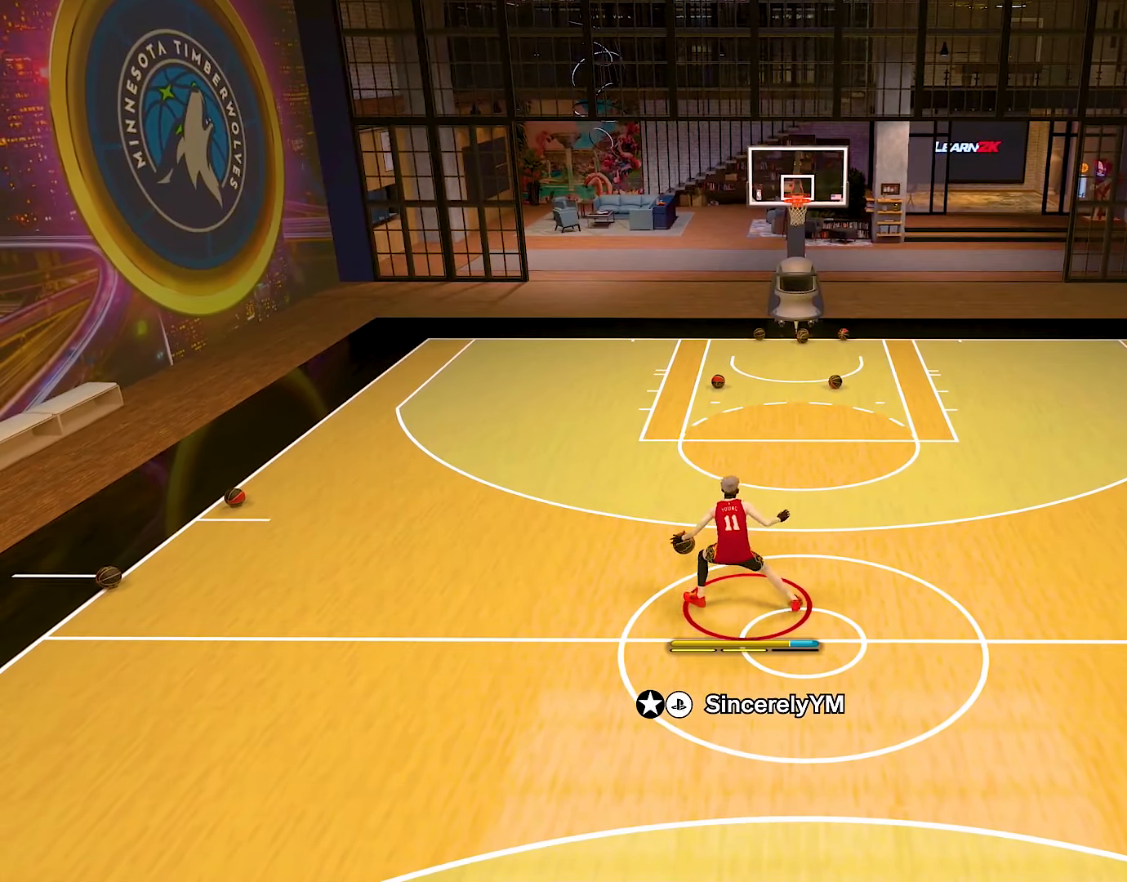
{"buttons": ["R2"], "left_stick": "center", "right_stick": "center", "events": [[34, "right_stick", "center"], [284, "right_stick", "down-left"], [367, "right_stick", "center"]]}
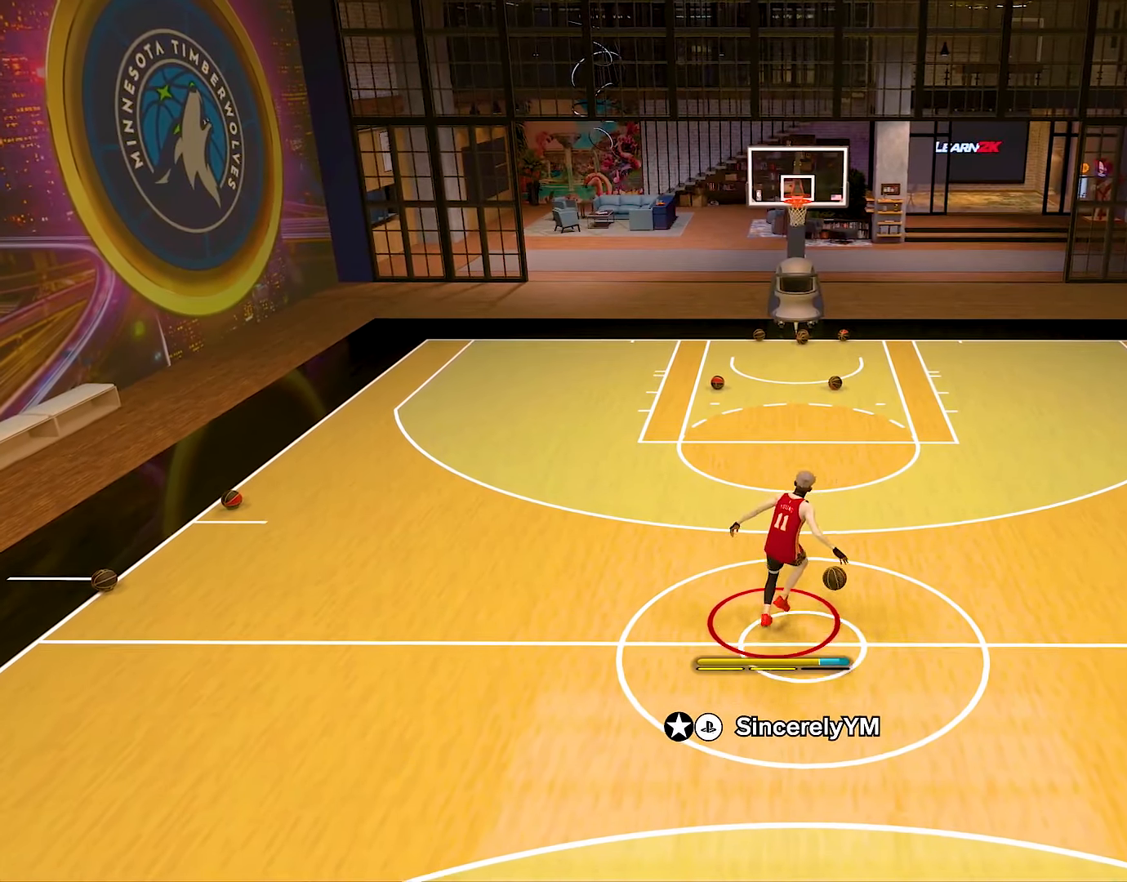
{"buttons": ["R2"], "left_stick": "center", "right_stick": "center", "events": []}
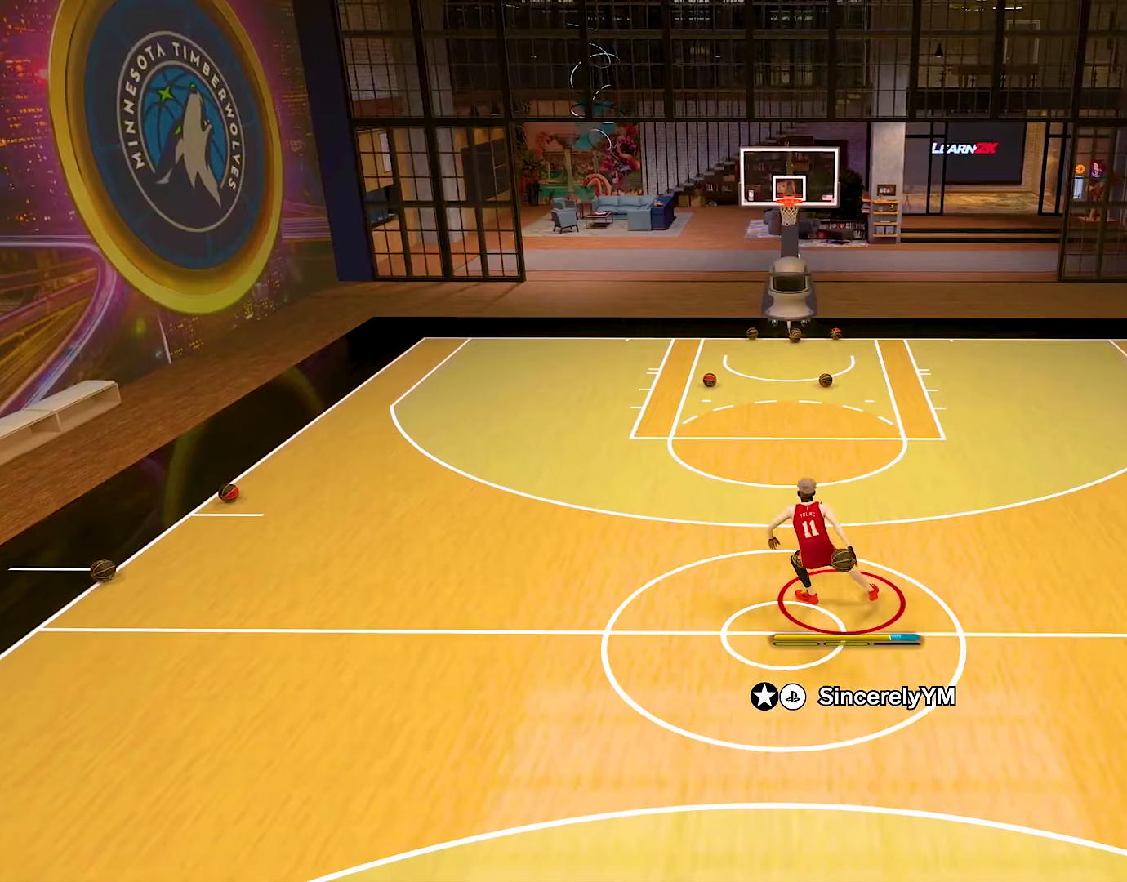
{"buttons": ["R2"], "left_stick": "center", "right_stick": "down-left", "events": [[100, "right_stick", "right"], [183, "right_stick", "center"], [467, "right_stick", "down-left"]]}
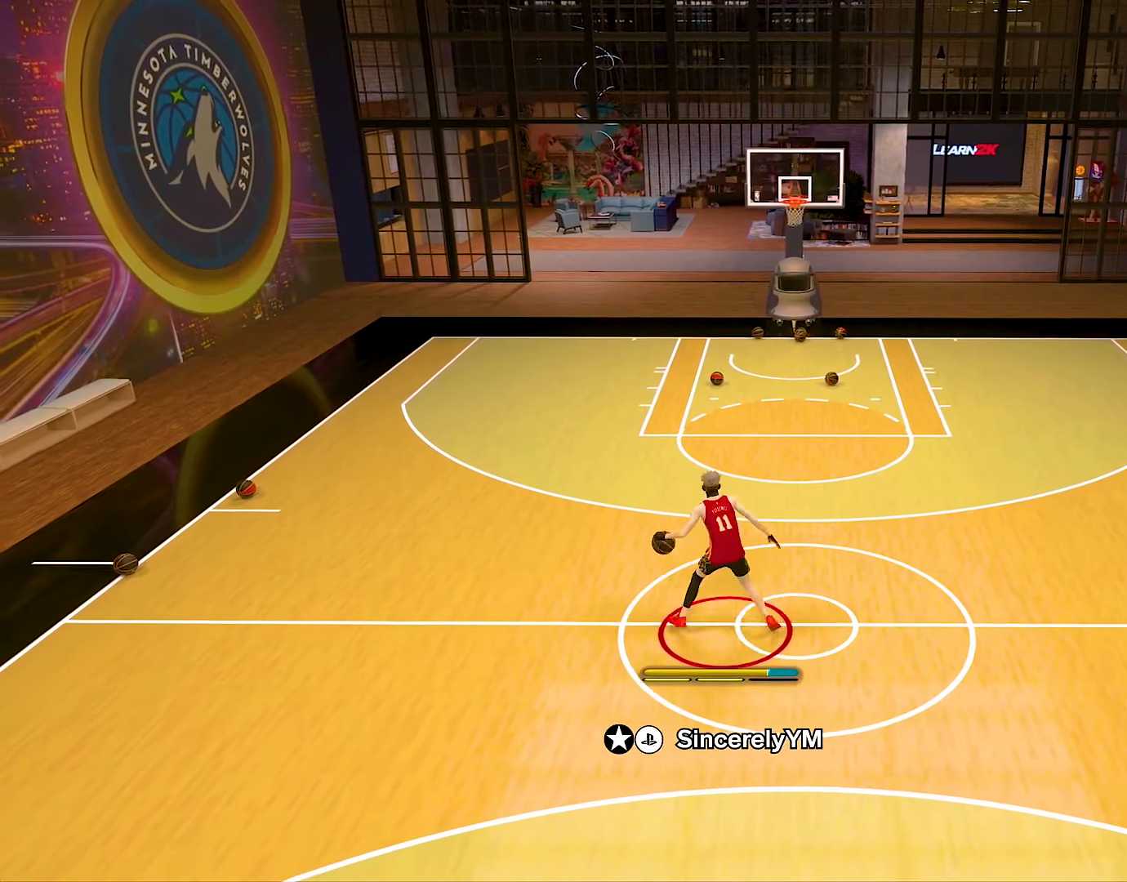
{"buttons": ["R2"], "left_stick": "center", "right_stick": "center", "events": [[67, "right_stick", "center"], [367, "right_stick", "down-left"], [501, "right_stick", "center"]]}
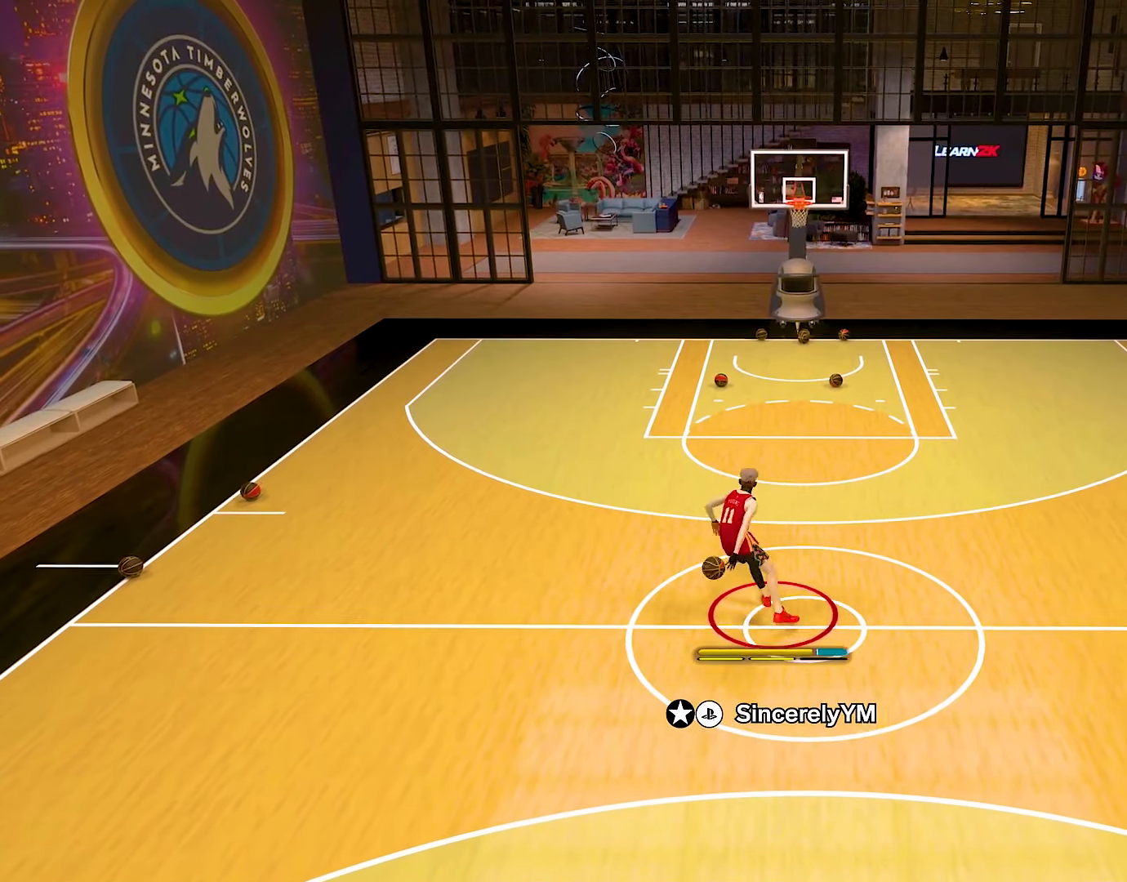
{"buttons": ["R2"], "left_stick": "center", "right_stick": "center", "events": [[166, "right_stick", "down-right"], [266, "right_stick", "center"]]}
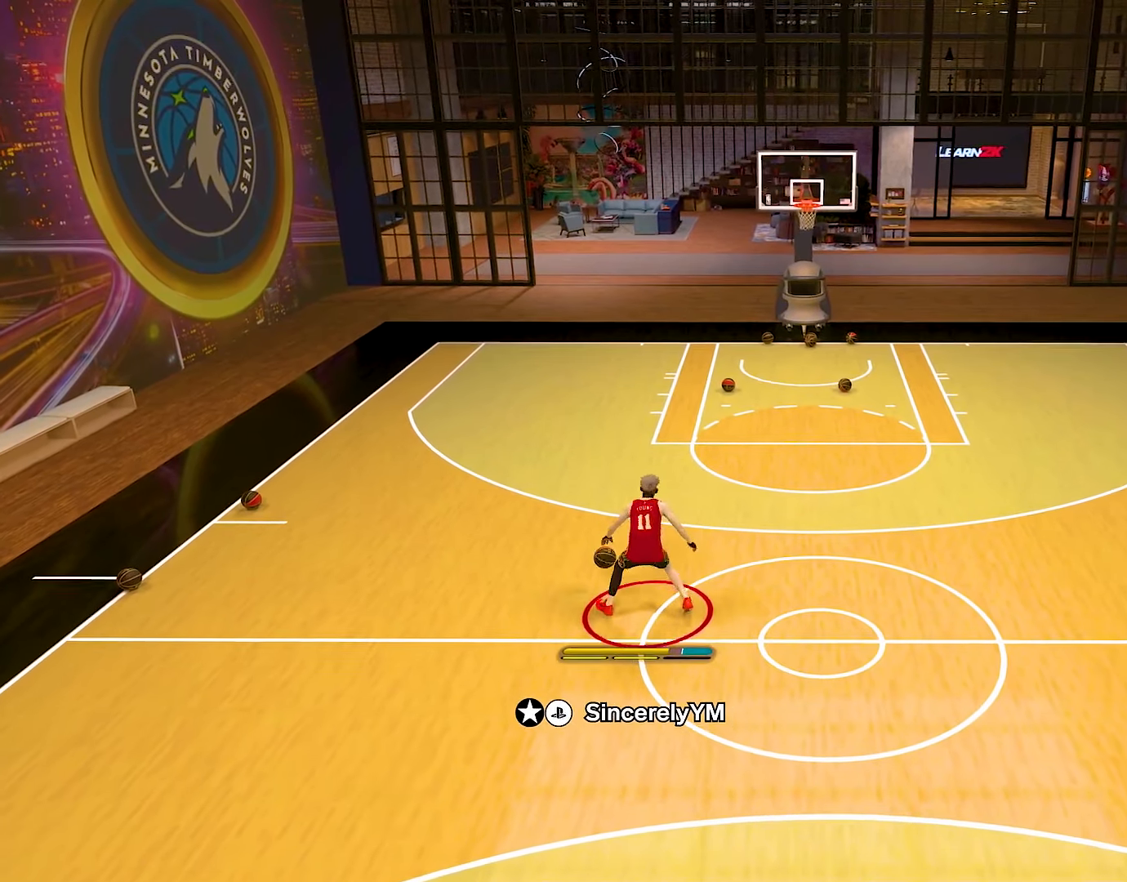
{"buttons": [], "left_stick": "center", "right_stick": "center", "events": [[350, "right_stick", "left"], [400, "right_stick", "center"], [434, "R2", "up"]]}
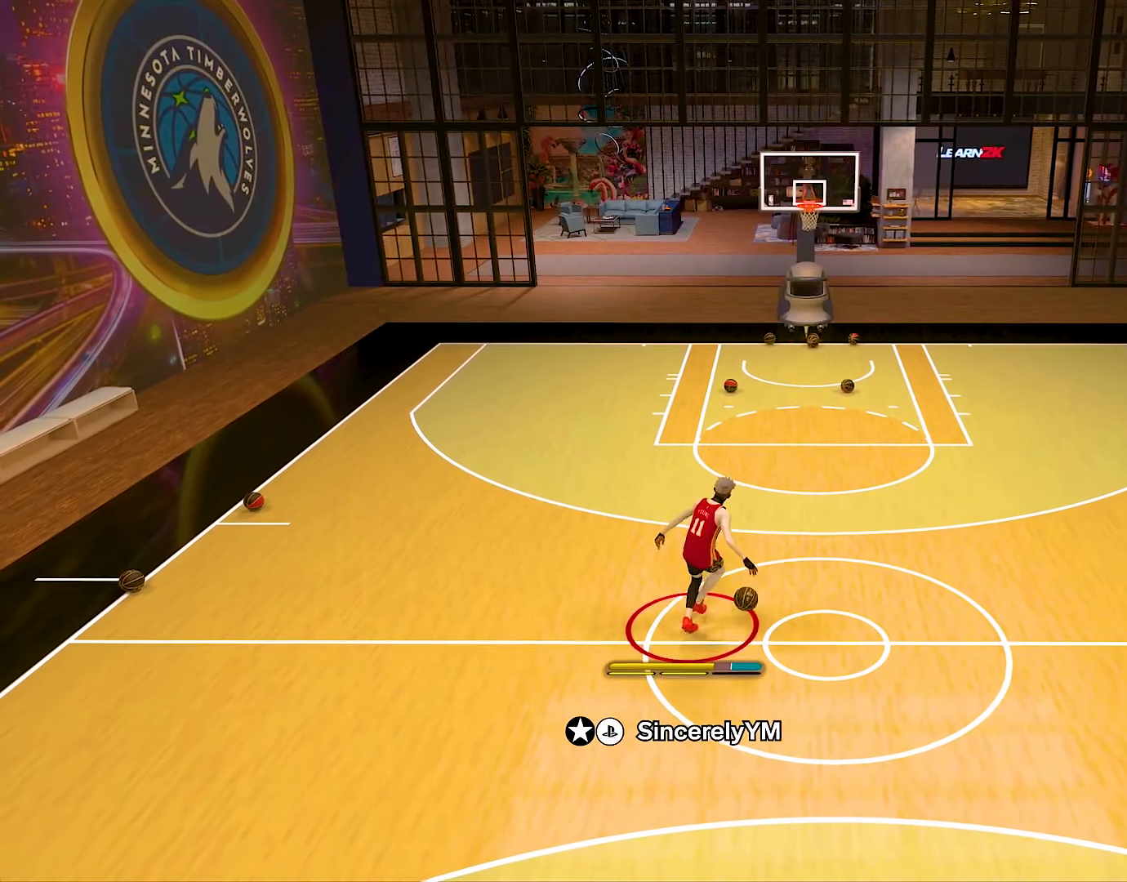
{"buttons": ["R2"], "left_stick": "center", "right_stick": "down-left", "events": [[83, "R2", "down"], [83, "right_stick", "right"], [150, "right_stick", "center"], [417, "right_stick", "down-left"]]}
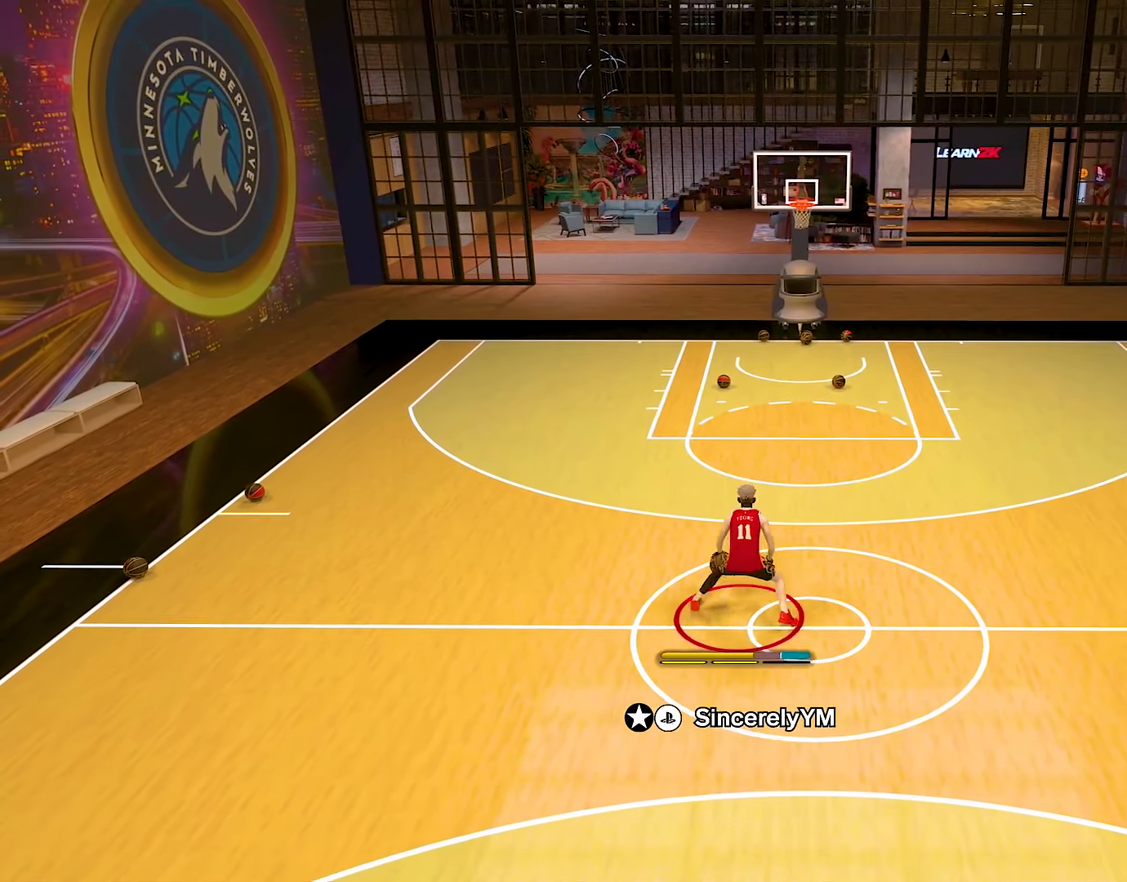
{"buttons": ["R2"], "left_stick": "center", "right_stick": "down-right", "events": [[17, "right_stick", "center"], [200, "right_stick", "down-left"], [284, "right_stick", "center"], [467, "right_stick", "down-right"]]}
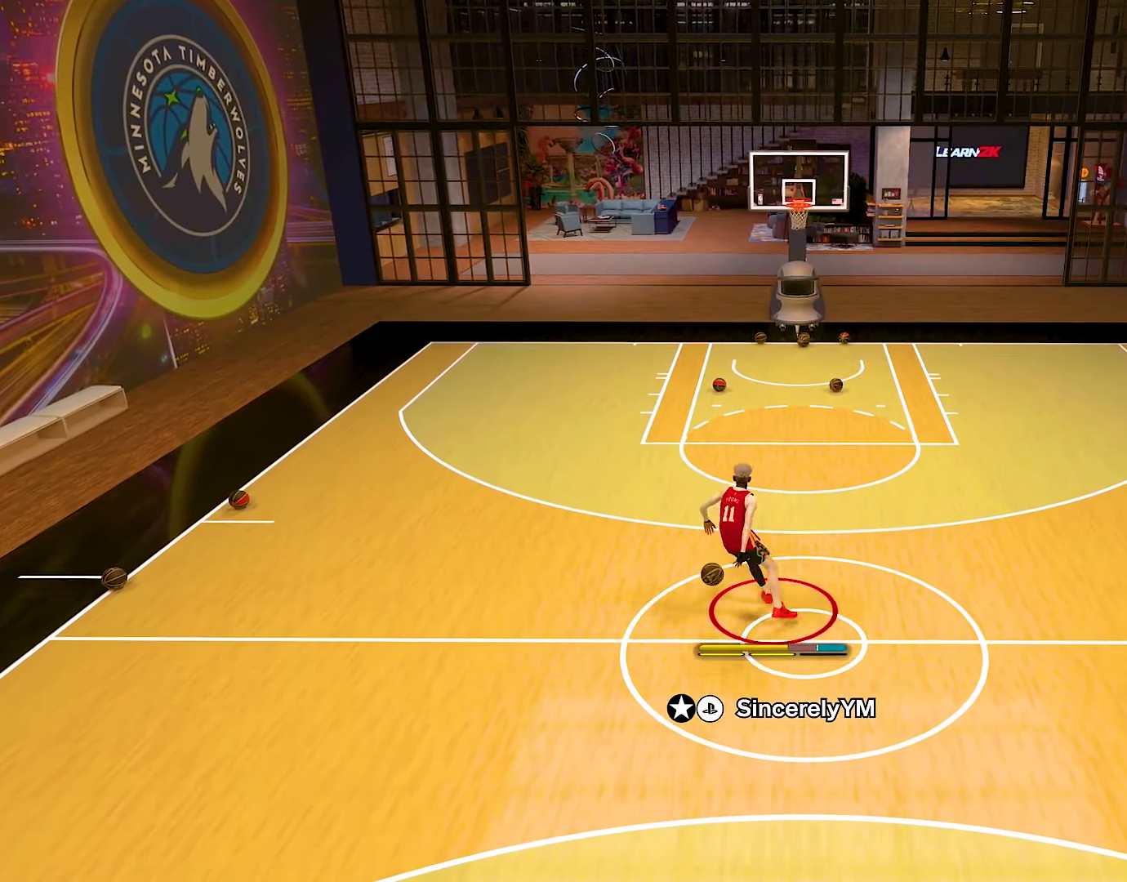
{"buttons": ["R2"], "left_stick": "center", "right_stick": "center", "events": [[33, "right_stick", "center"]]}